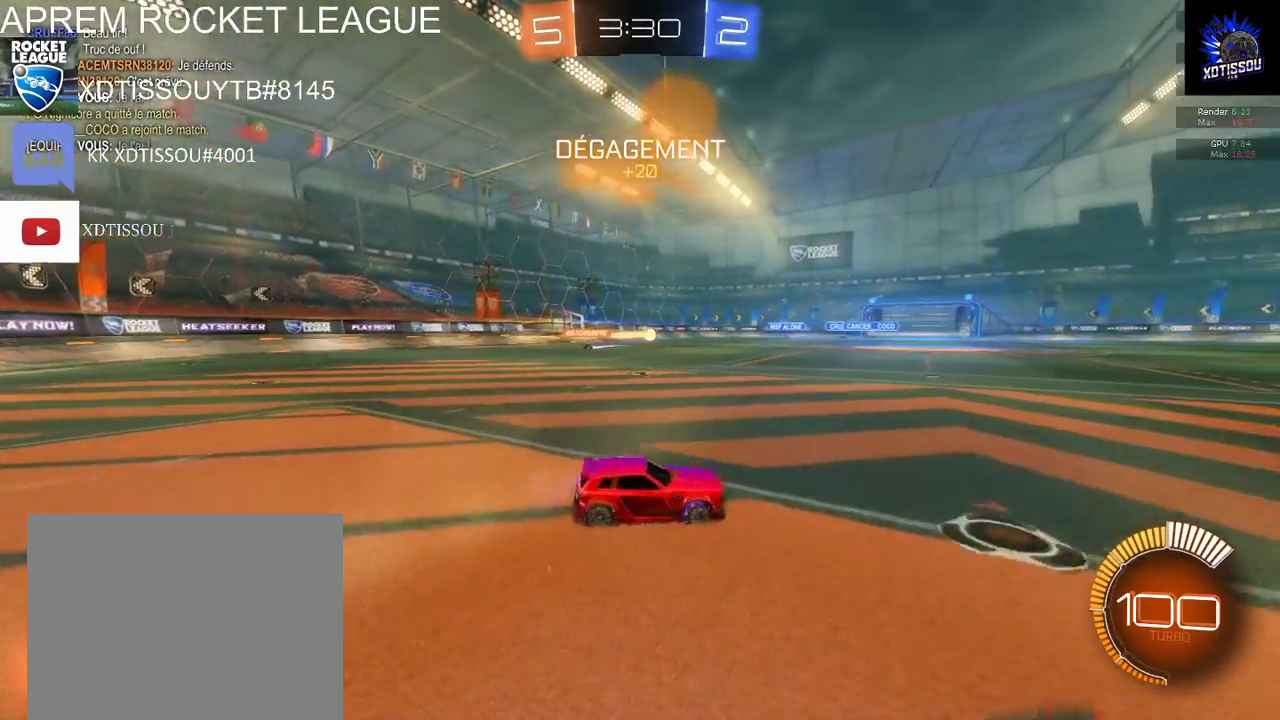
Gameplay with a controller (Xbox layout); each line is a JSON object with the inputs held at the frame after it. "events" lists button and stick changes between this image and that frame as [ms after this image, input, new state], when the widget could be followed in between.
{"buttons": ["L2"], "left_stick": "right", "right_stick": "center", "events": [[120, "L2", "down"], [160, "R2", "up"], [180, "left_stick", "center"], [300, "left_stick", "right"]]}
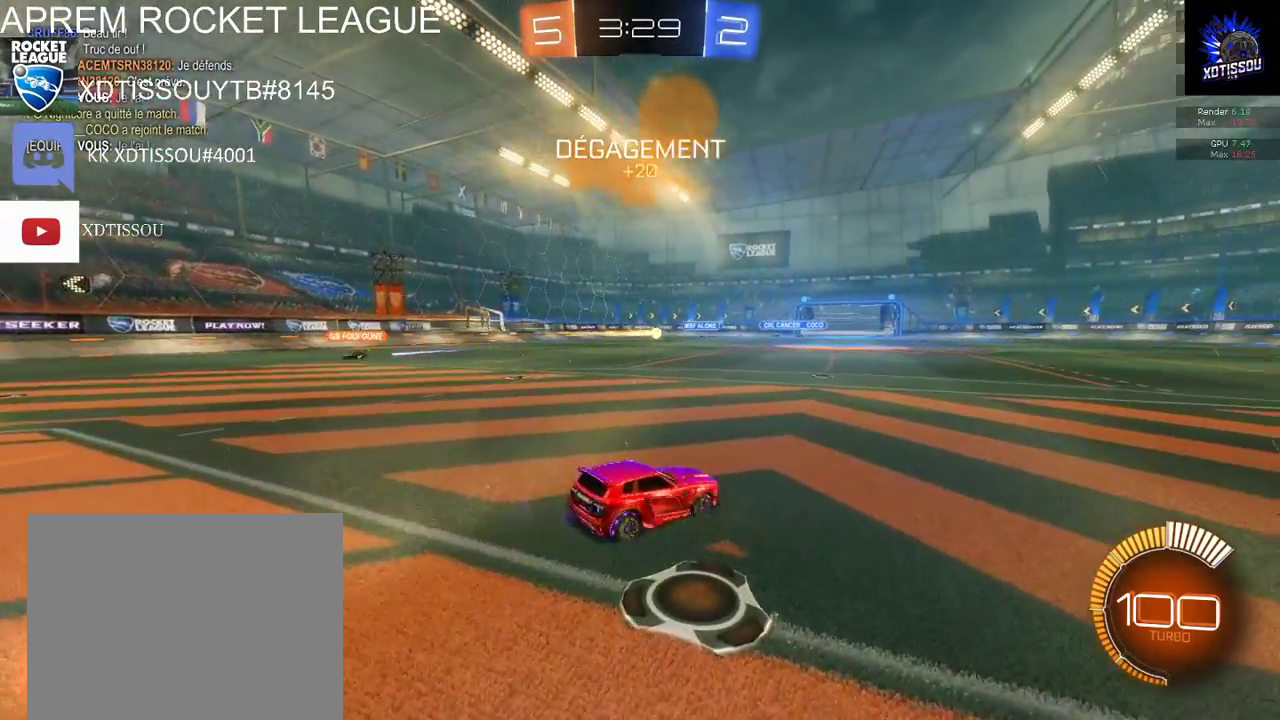
{"buttons": ["L2"], "left_stick": "right", "right_stick": "center", "events": []}
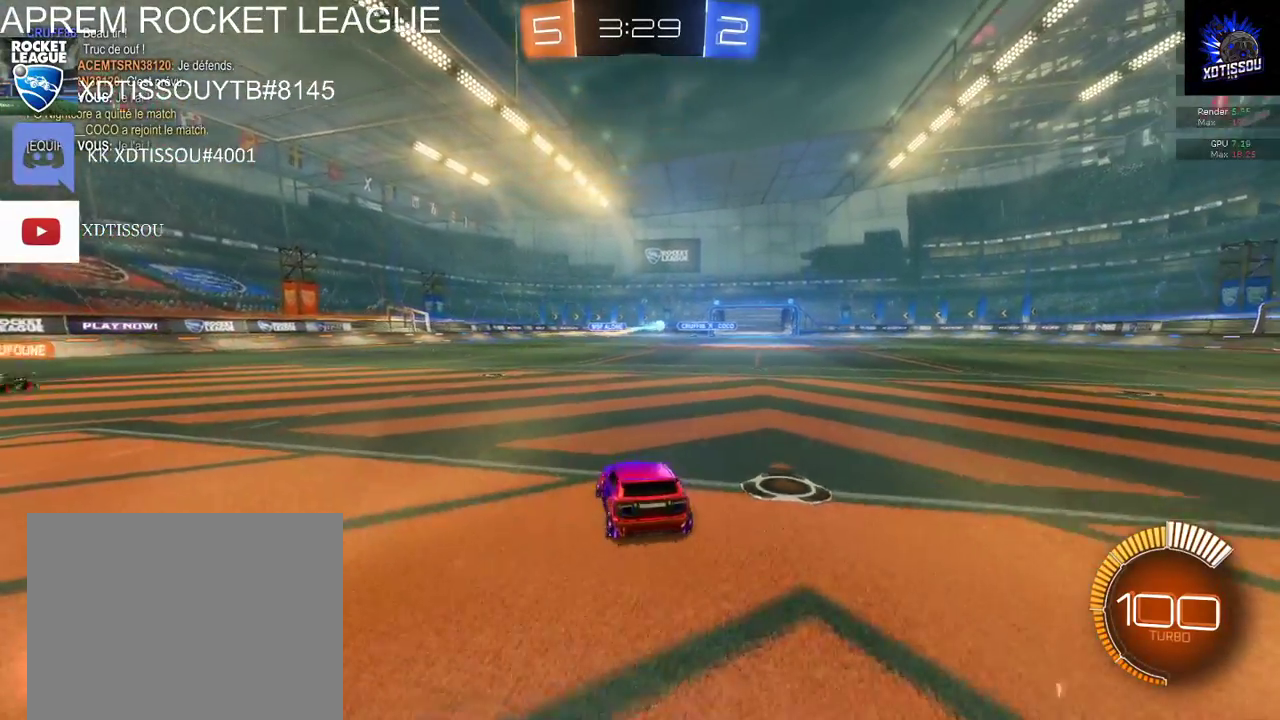
{"buttons": ["R2"], "left_stick": "right", "right_stick": "center", "events": [[40, "L2", "up"], [60, "left_stick", "center"], [100, "R2", "down"], [360, "left_stick", "right"]]}
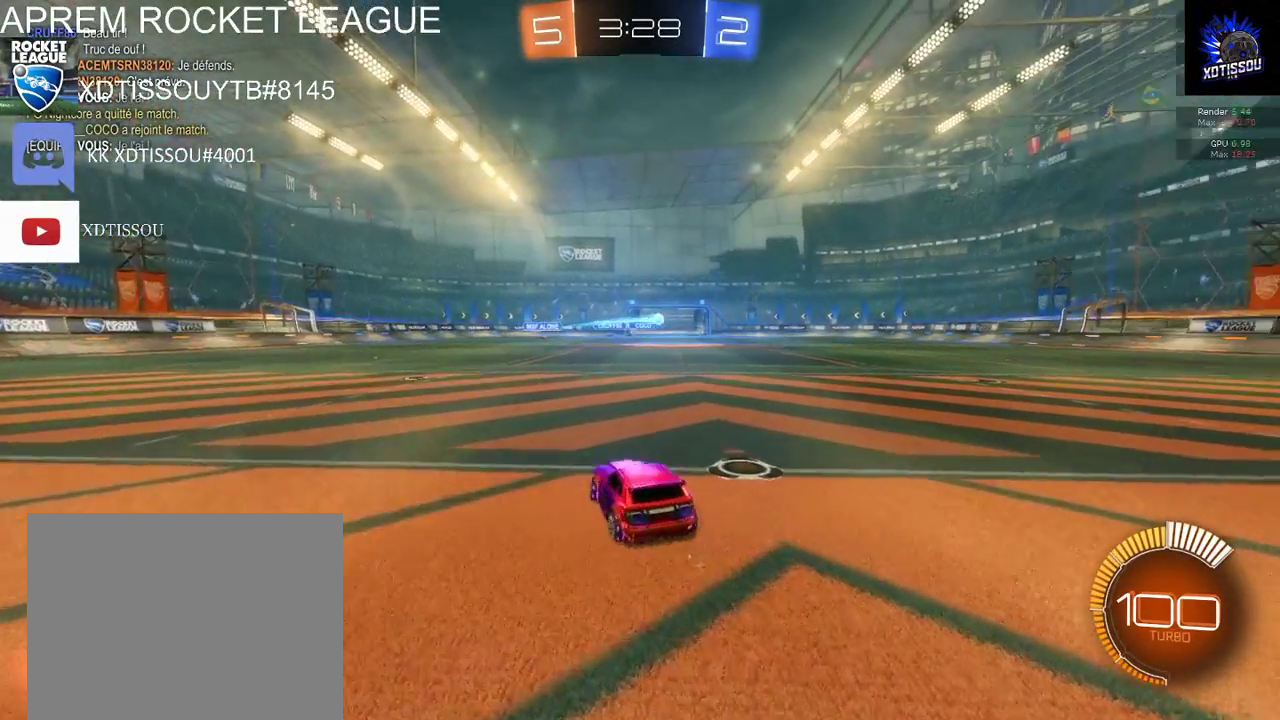
{"buttons": ["B", "R2"], "left_stick": "center", "right_stick": "center", "events": [[340, "B", "down"], [480, "left_stick", "center"]]}
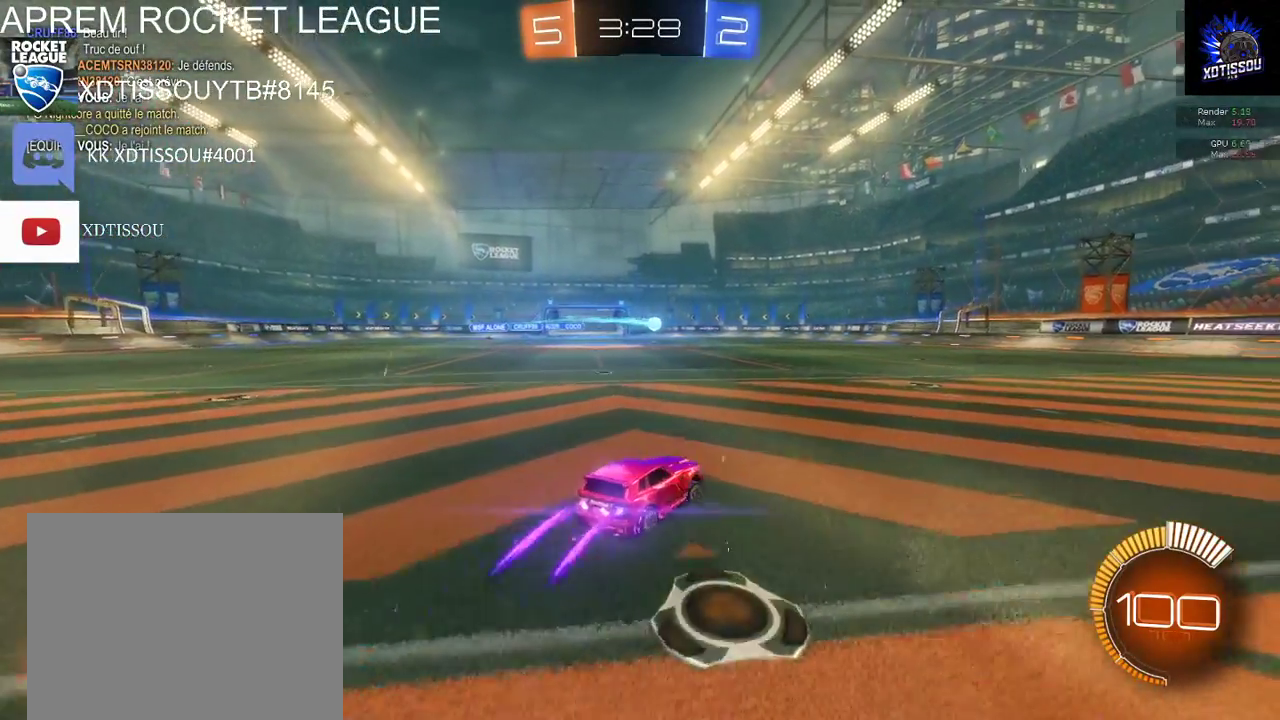
{"buttons": ["B", "R2"], "left_stick": "right", "right_stick": "center", "events": [[200, "left_stick", "left"], [260, "left_stick", "center"], [500, "left_stick", "right"]]}
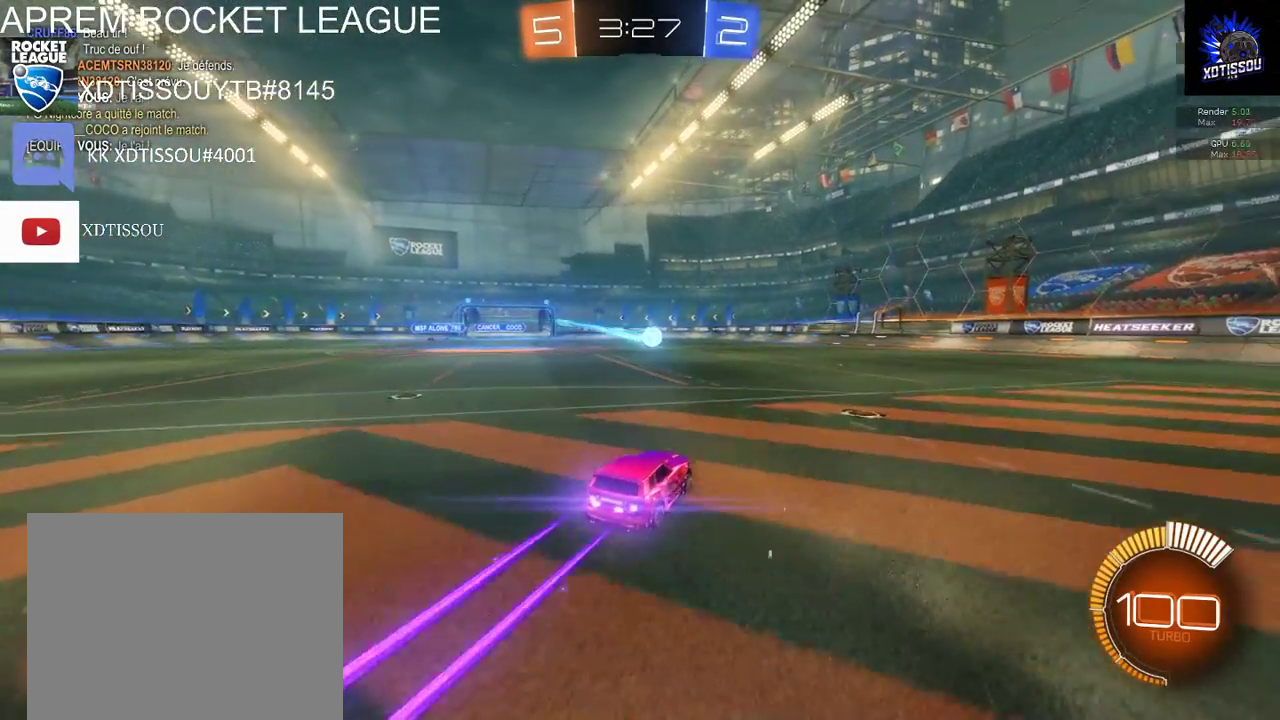
{"buttons": ["B", "R2"], "left_stick": "center", "right_stick": "center", "events": [[100, "left_stick", "center"]]}
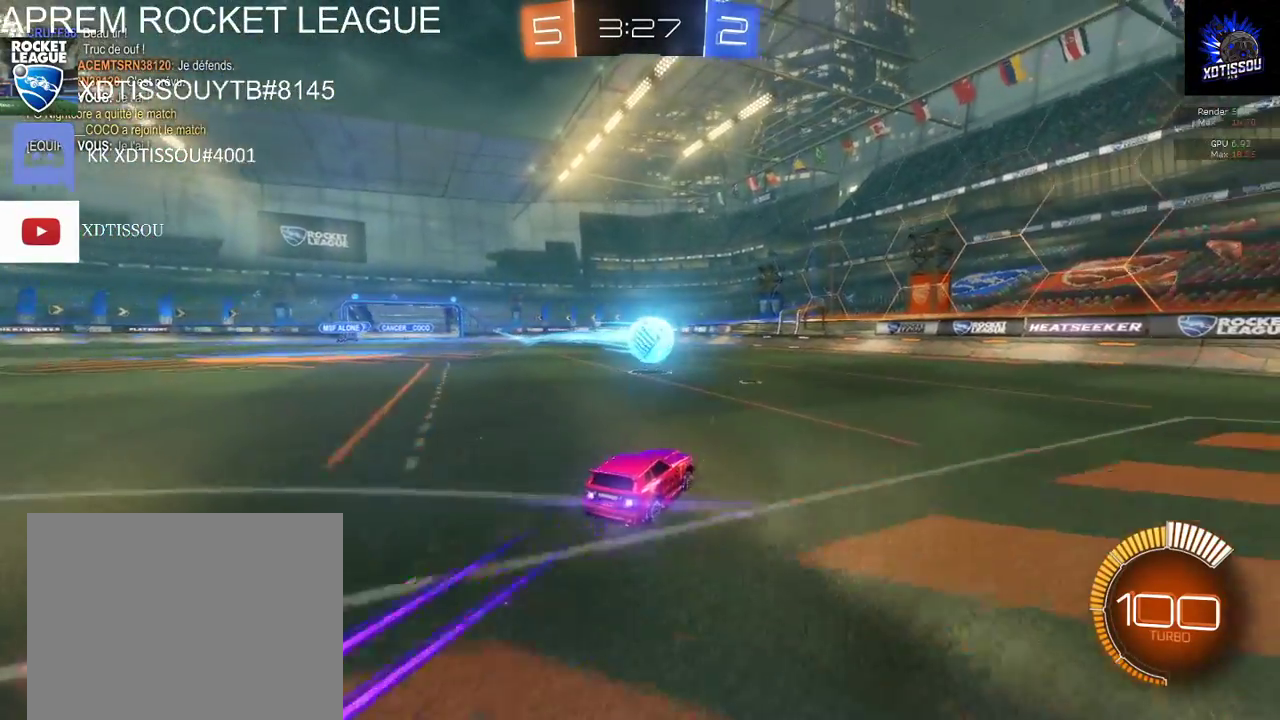
{"buttons": ["A", "R2"], "left_stick": "right", "right_stick": "center", "events": [[20, "left_stick", "right"], [100, "B", "up"], [240, "A", "down"], [300, "A", "up"], [360, "A", "down"]]}
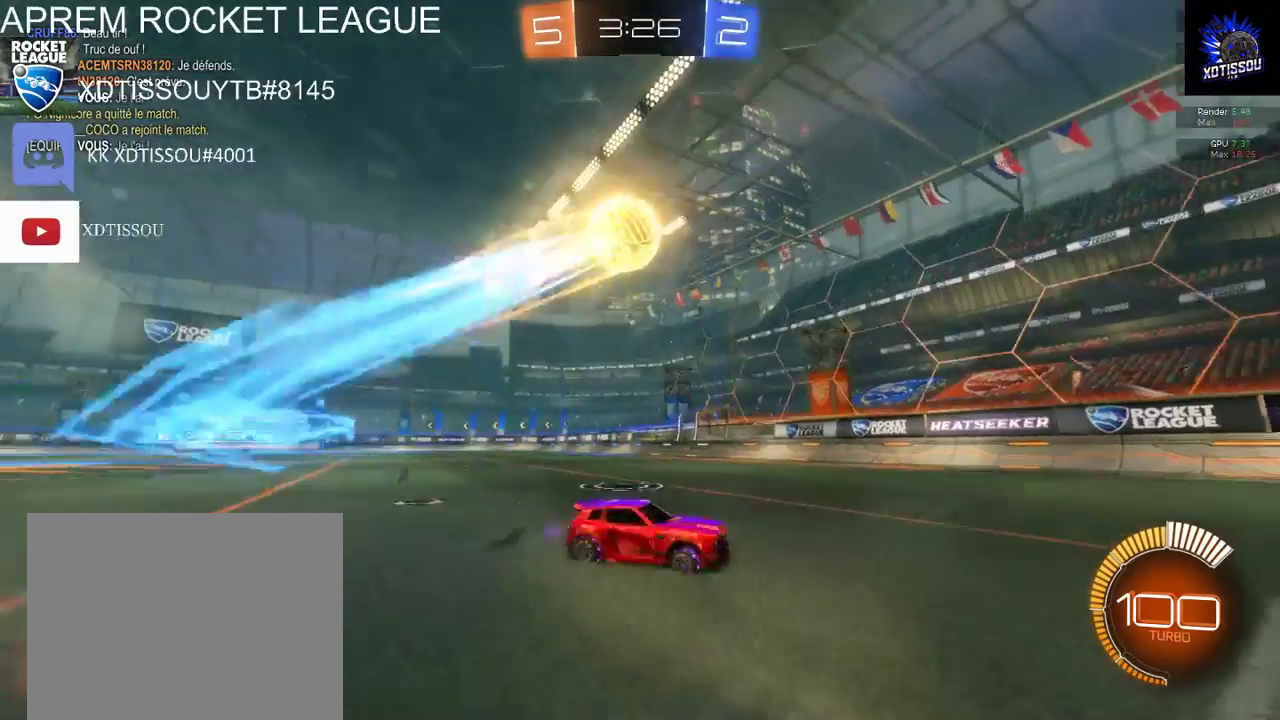
{"buttons": ["R2"], "left_stick": "right", "right_stick": "center", "events": [[20, "A", "up"]]}
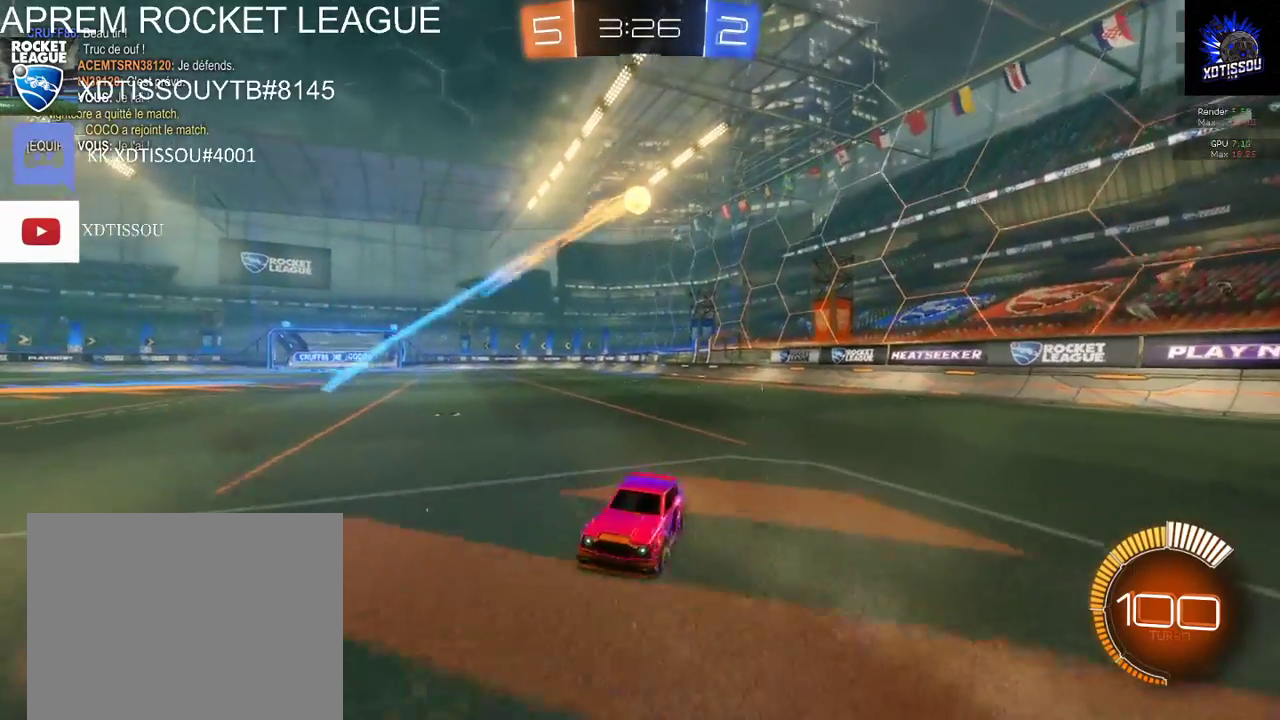
{"buttons": [], "left_stick": "center", "right_stick": "center", "events": [[480, "R2", "up"], [480, "left_stick", "center"]]}
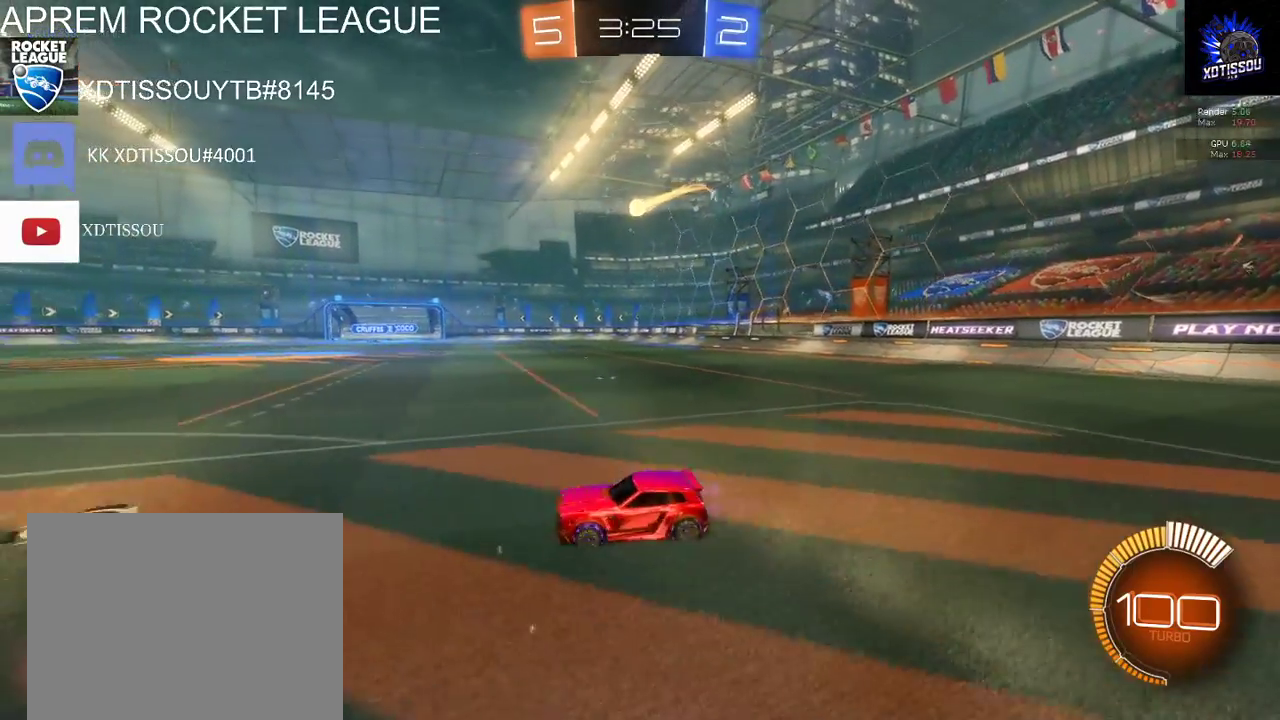
{"buttons": [], "left_stick": "left", "right_stick": "center", "events": [[40, "left_stick", "left"]]}
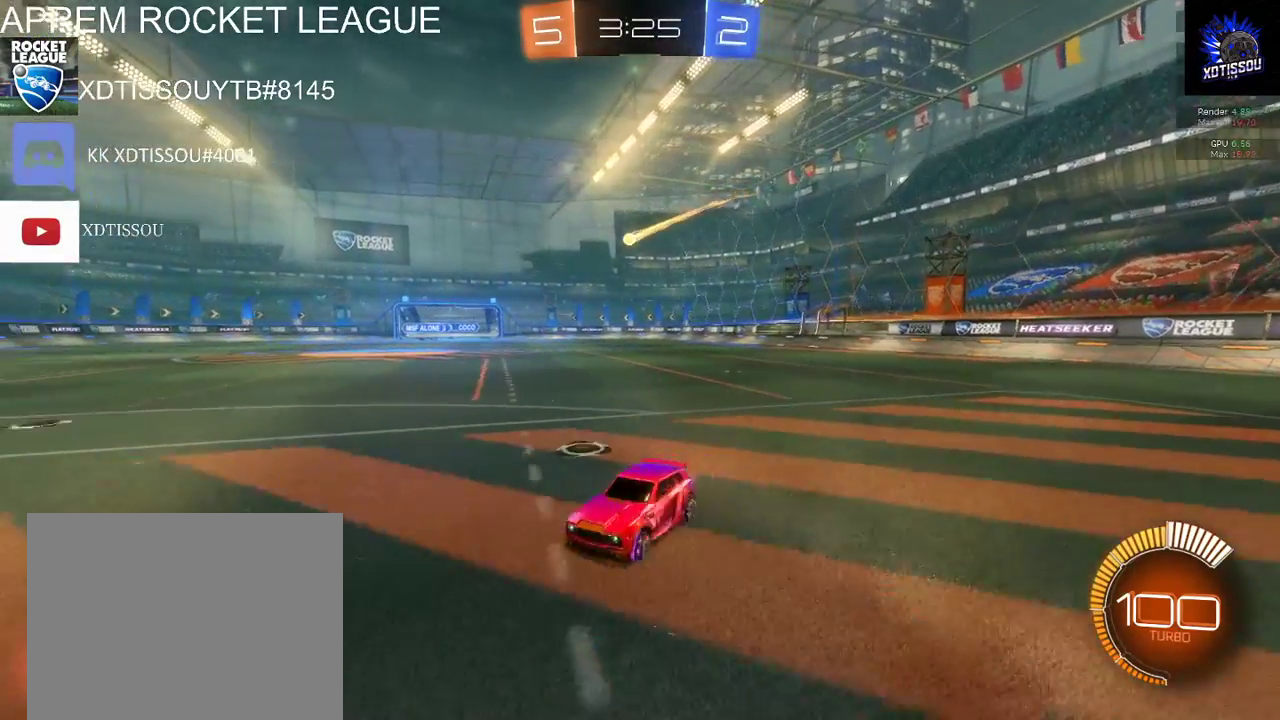
{"buttons": ["R2"], "left_stick": "center", "right_stick": "center", "events": [[100, "R2", "down"], [120, "left_stick", "center"]]}
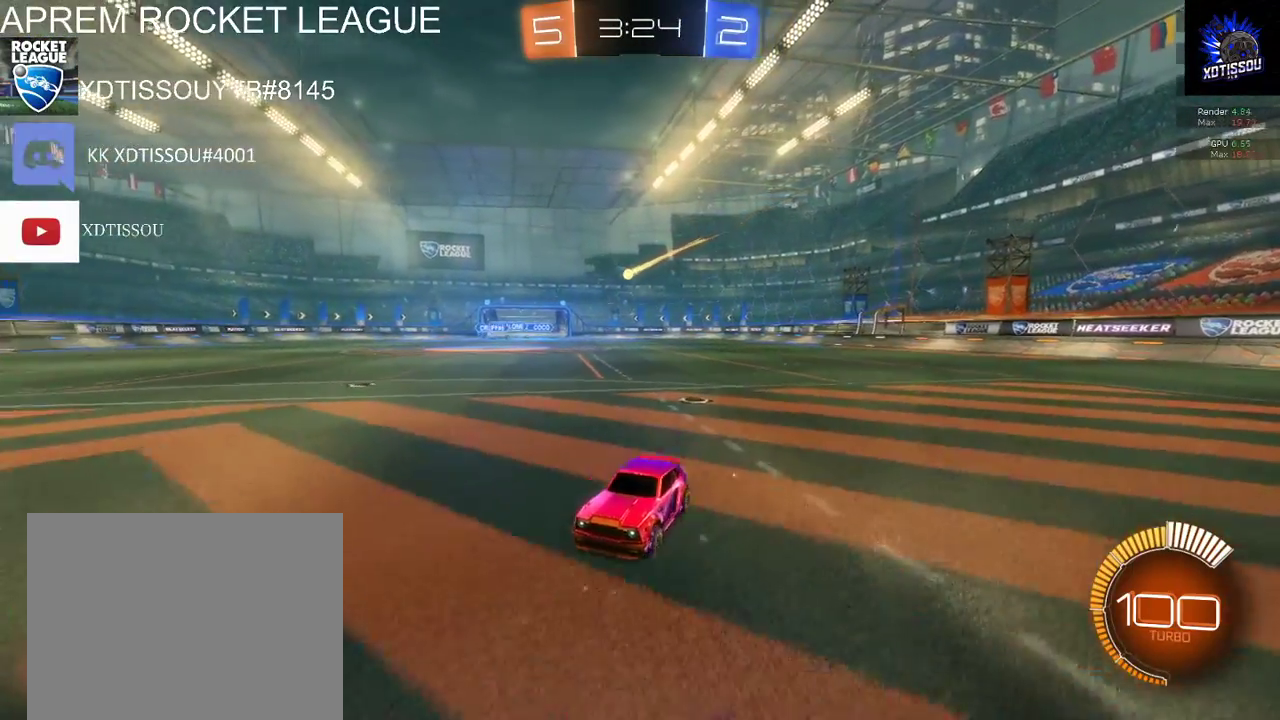
{"buttons": ["R2"], "left_stick": "right", "right_stick": "center", "events": [[80, "left_stick", "right"]]}
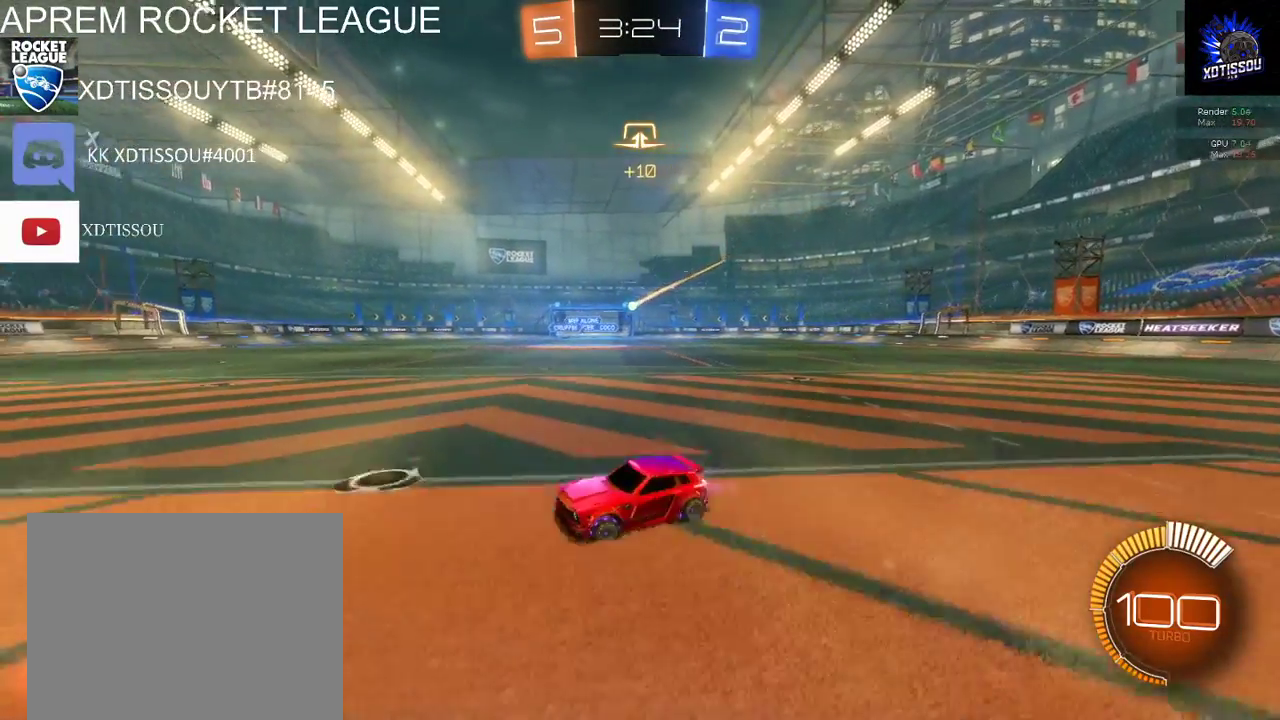
{"buttons": ["R2"], "left_stick": "right", "right_stick": "center", "events": []}
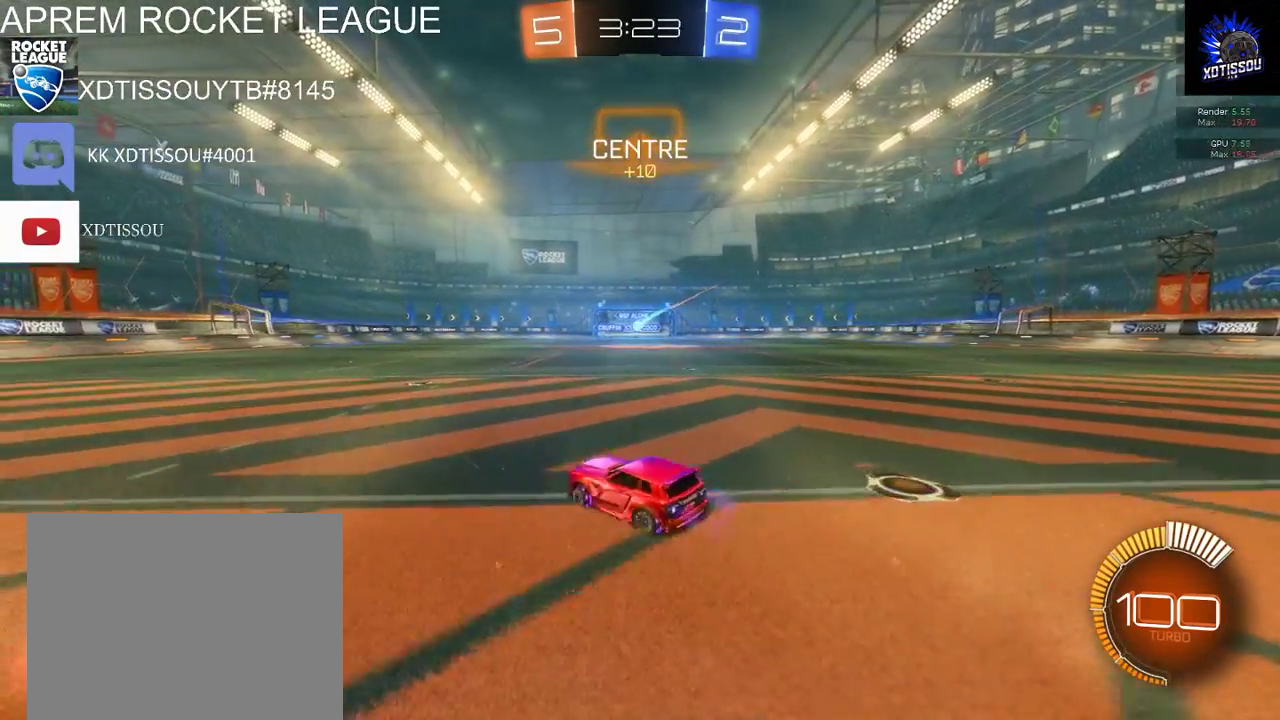
{"buttons": ["R2"], "left_stick": "down-left", "right_stick": "center", "events": [[220, "left_stick", "center"], [360, "A", "down"], [400, "left_stick", "down"], [460, "A", "up"], [500, "left_stick", "down-left"]]}
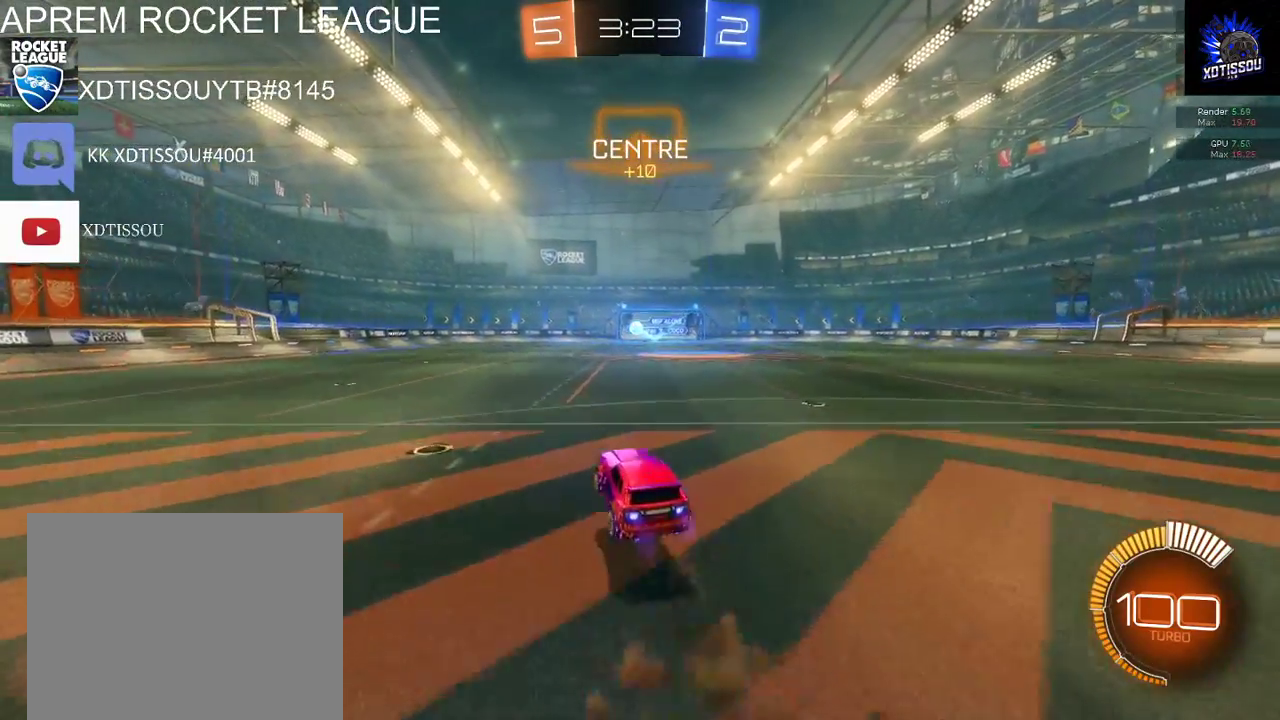
{"buttons": ["B", "R2"], "left_stick": "right", "right_stick": "center", "events": [[80, "left_stick", "left"], [180, "B", "down"], [240, "left_stick", "center"], [400, "left_stick", "right"]]}
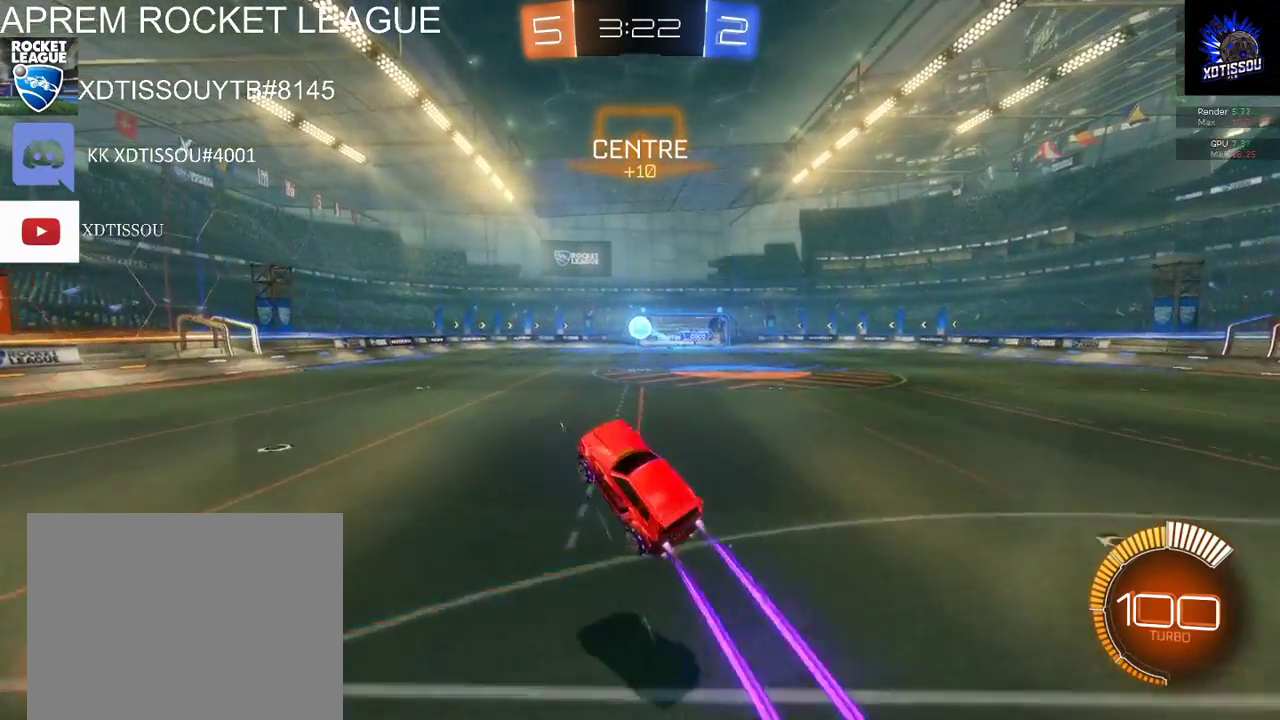
{"buttons": ["A", "R2"], "left_stick": "right", "right_stick": "center", "events": [[20, "B", "up"], [360, "B", "down"], [460, "A", "down"], [500, "B", "up"]]}
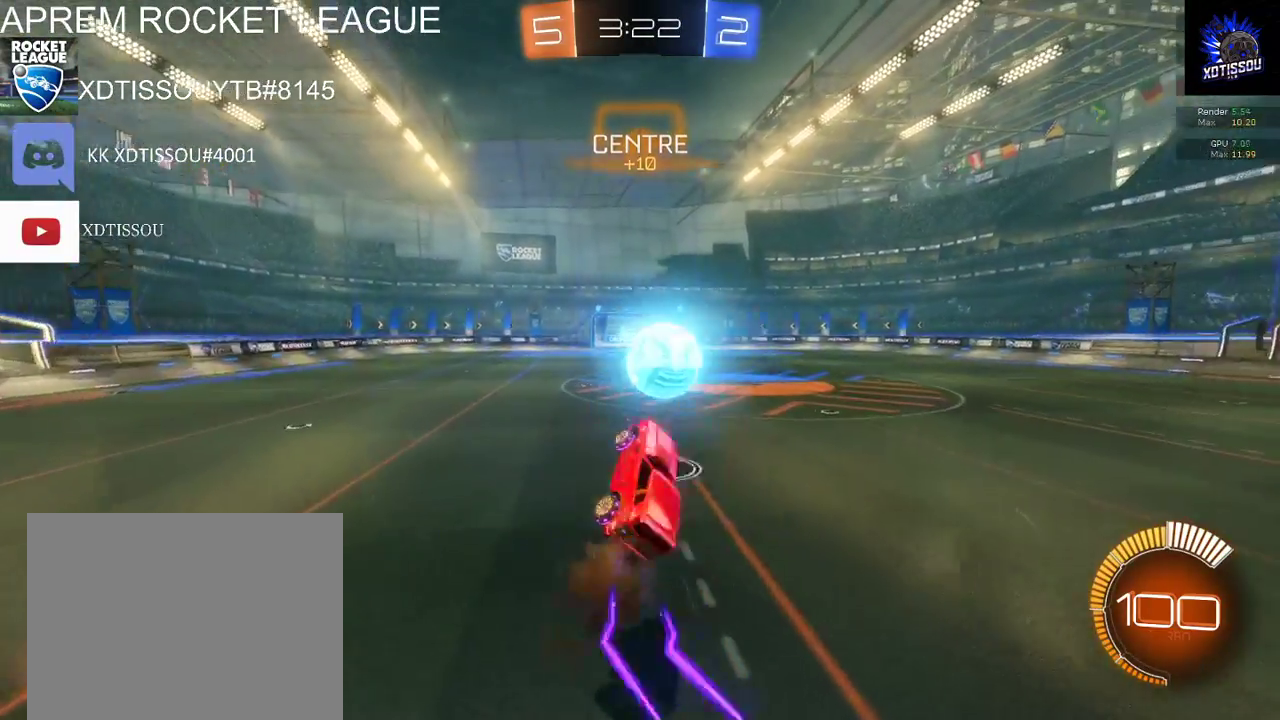
{"buttons": ["L1", "R2"], "left_stick": "up-right", "right_stick": "center", "events": [[60, "L1", "down"], [100, "left_stick", "up-right"], [160, "B", "down"], [180, "A", "up"], [340, "B", "up"]]}
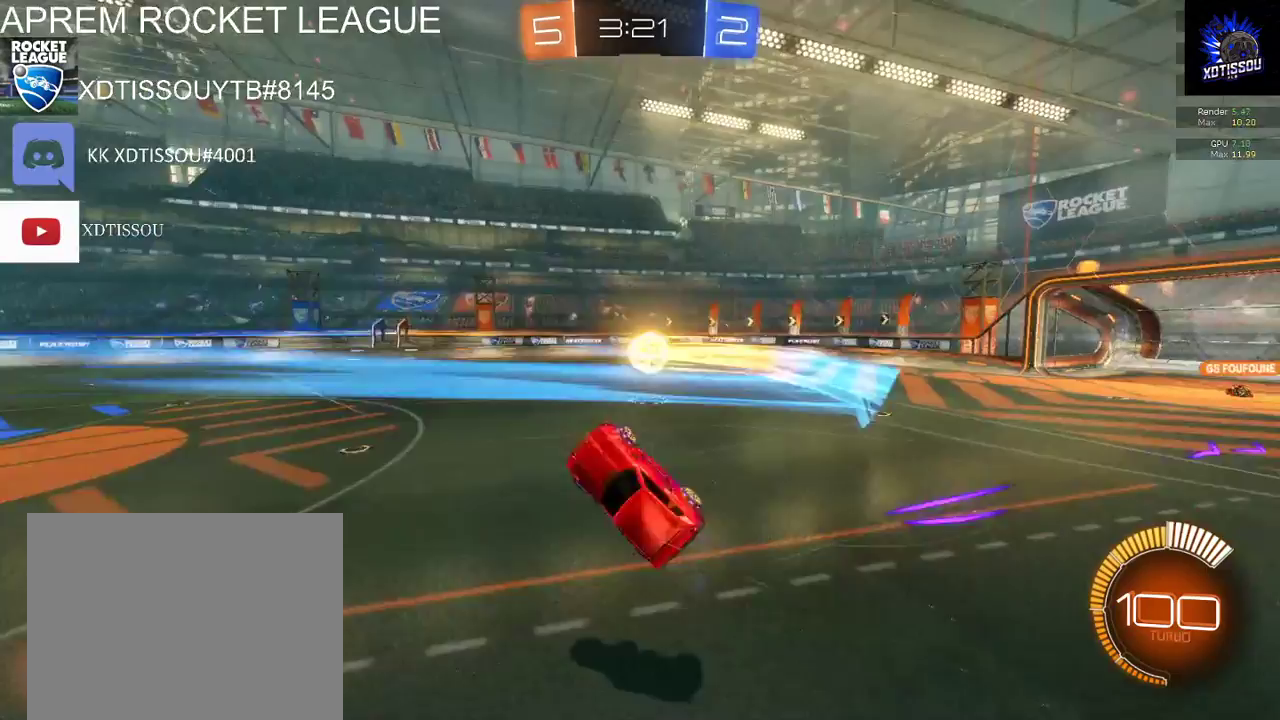
{"buttons": ["R2"], "left_stick": "up-right", "right_stick": "center", "events": [[120, "L1", "up"], [300, "R2", "up"], [500, "R2", "down"]]}
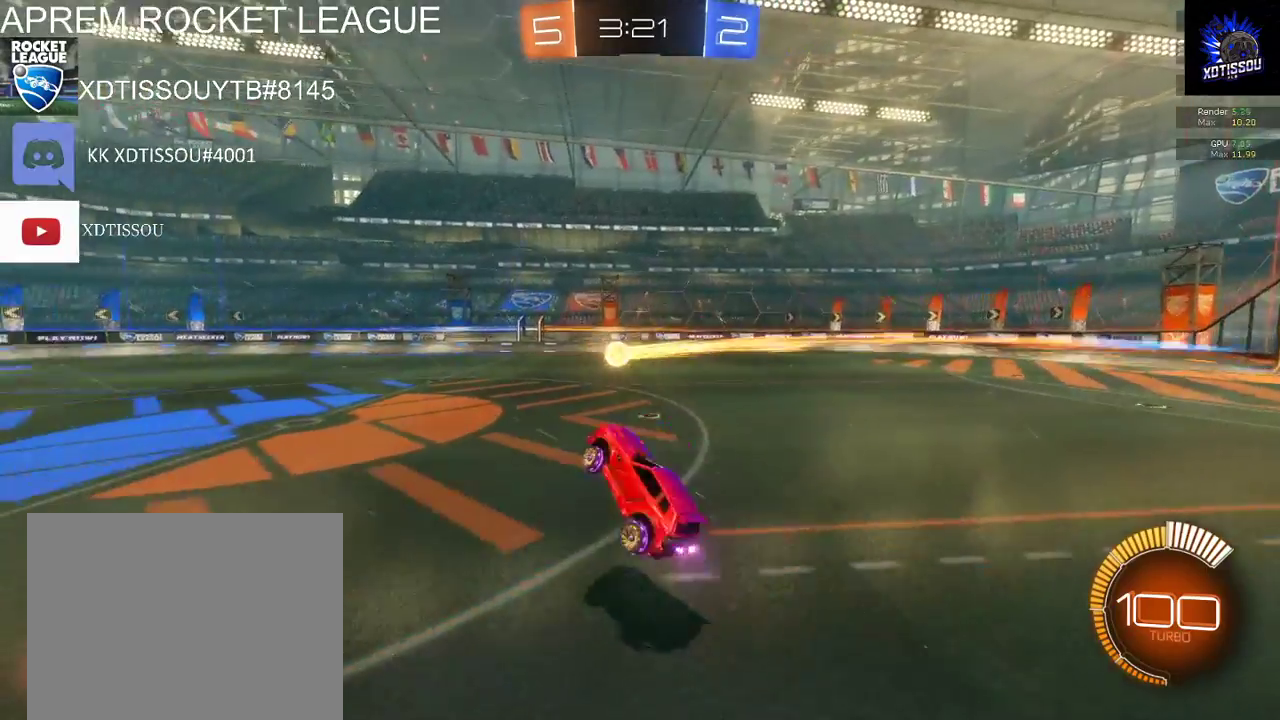
{"buttons": ["B", "R2"], "left_stick": "right", "right_stick": "center", "events": [[240, "B", "down"], [260, "left_stick", "right"]]}
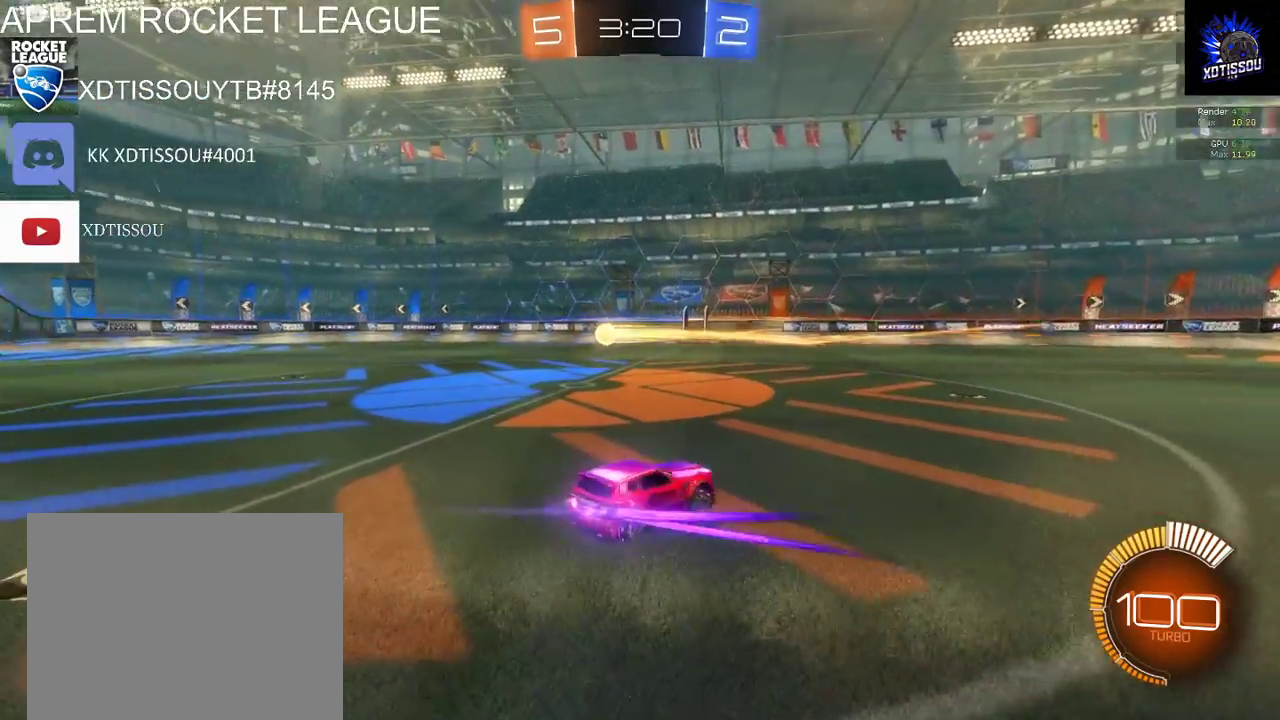
{"buttons": ["B", "R2"], "left_stick": "center", "right_stick": "center", "events": [[280, "left_stick", "up-right"], [340, "left_stick", "right"], [460, "left_stick", "center"]]}
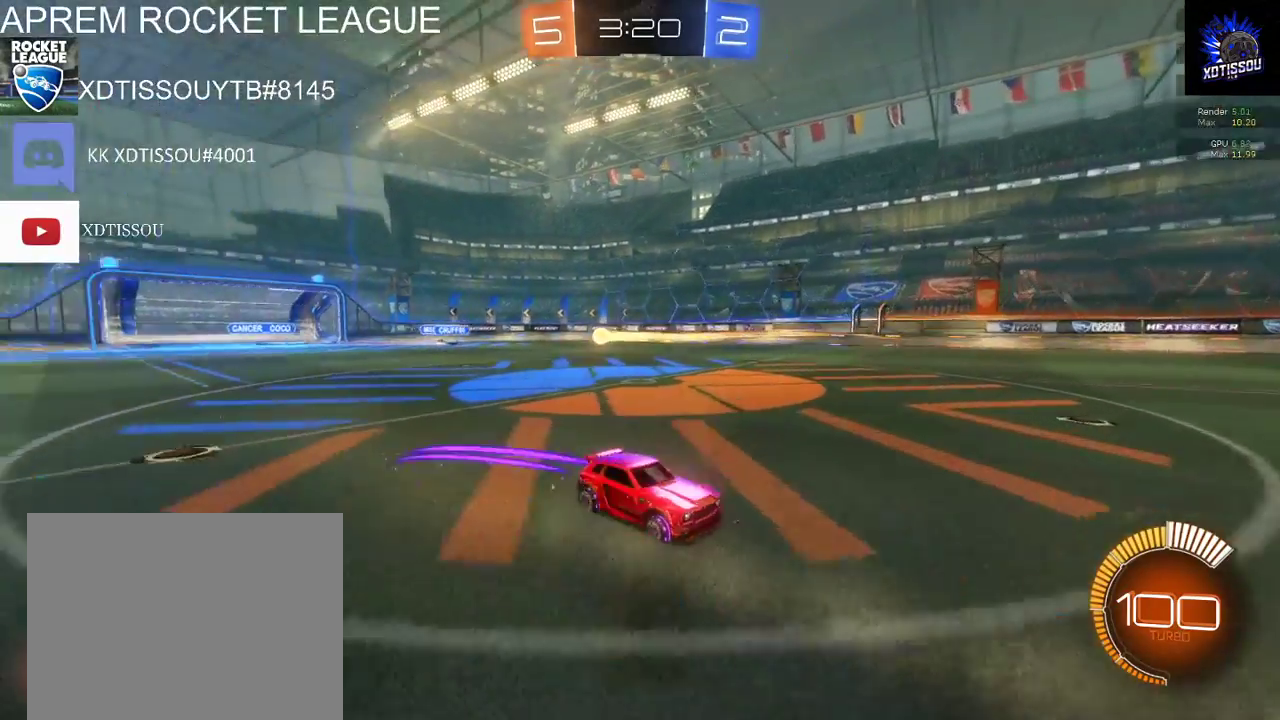
{"buttons": ["B", "R2"], "left_stick": "left", "right_stick": "center", "events": [[340, "left_stick", "left"]]}
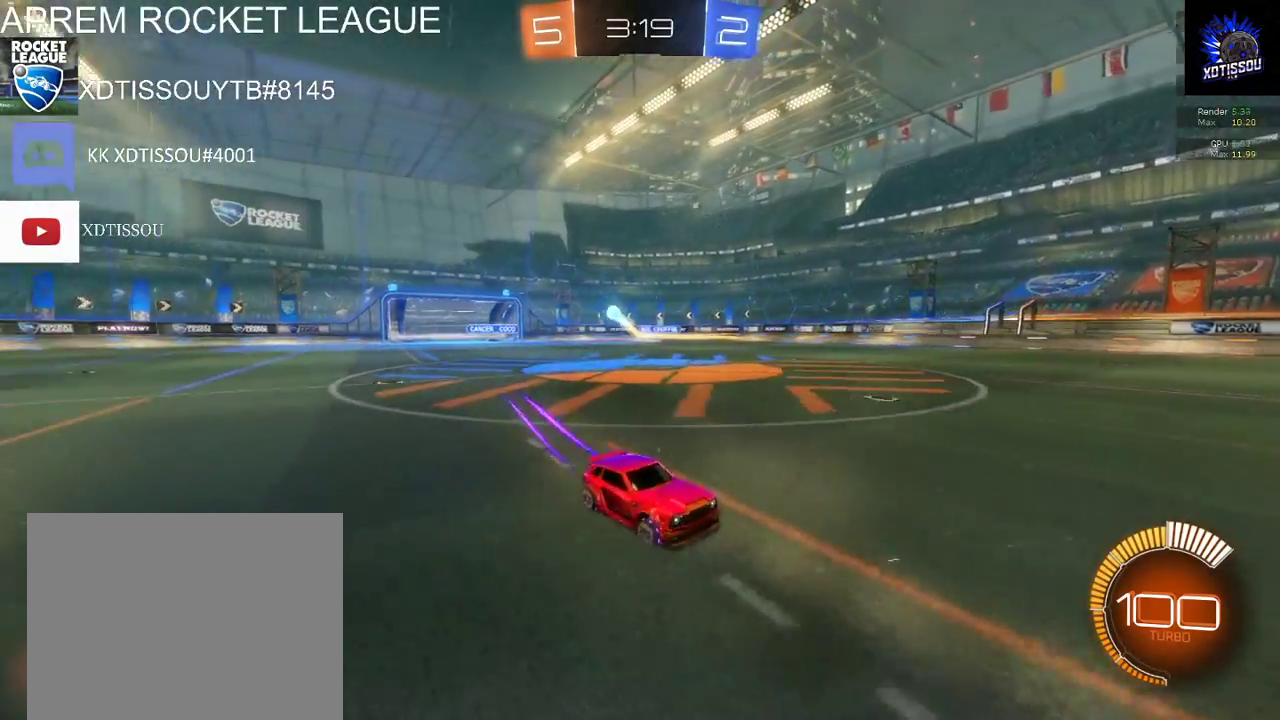
{"buttons": ["X", "R2"], "left_stick": "right", "right_stick": "center", "events": [[60, "B", "up"], [220, "R2", "up"], [260, "left_stick", "center"], [320, "R2", "down"], [320, "left_stick", "right"], [500, "X", "down"]]}
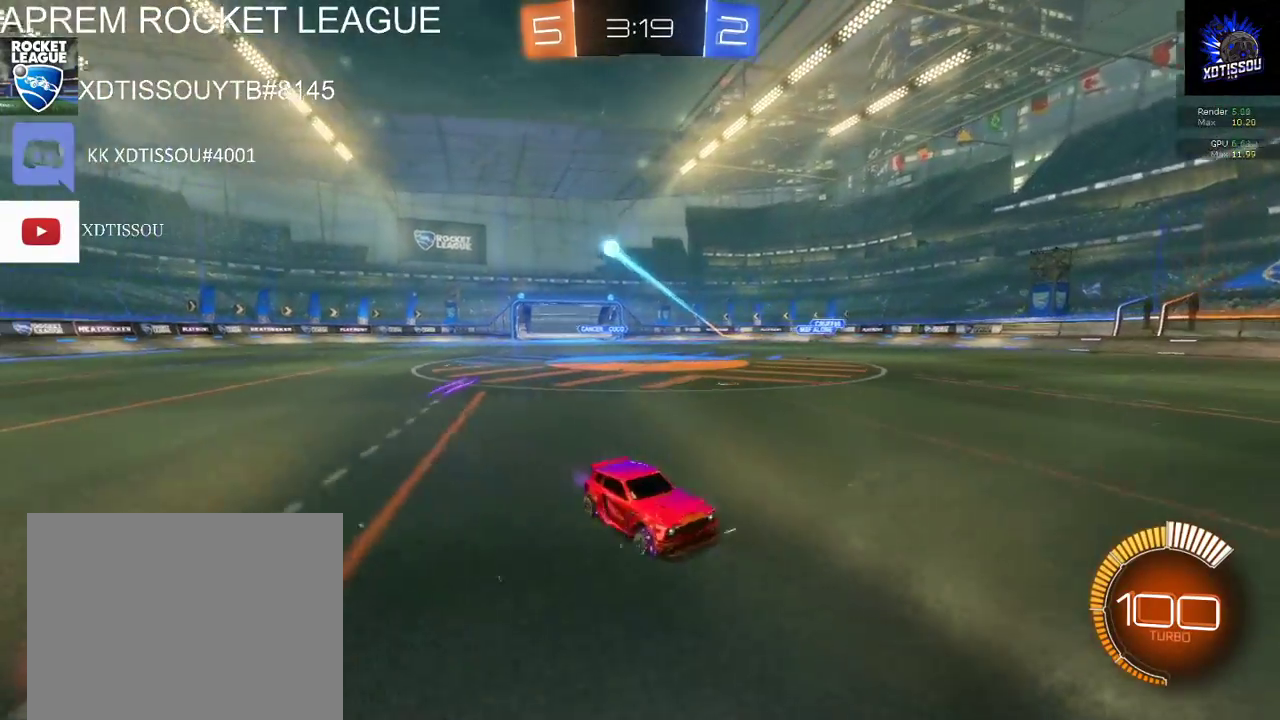
{"buttons": ["A", "R2"], "left_stick": "center", "right_stick": "center", "events": [[180, "X", "up"], [300, "left_stick", "center"], [500, "A", "down"]]}
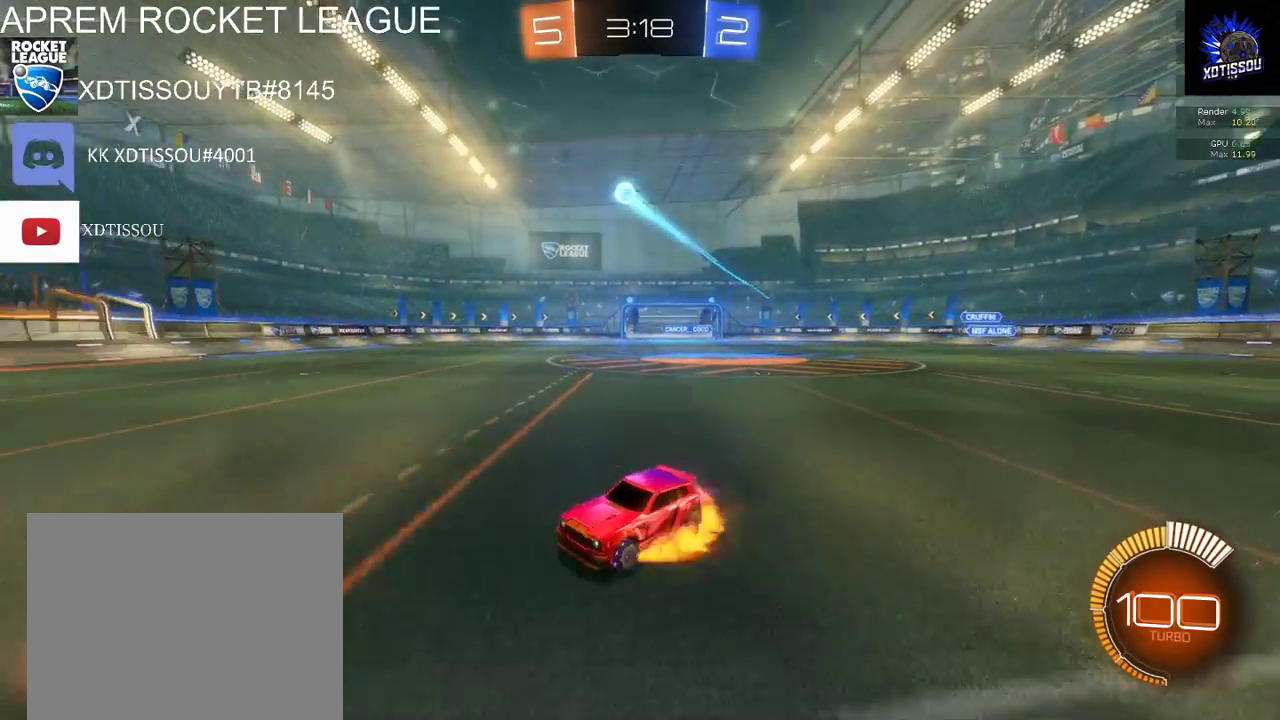
{"buttons": ["R2"], "left_stick": "down", "right_stick": "center", "events": [[20, "left_stick", "left"], [40, "A", "up"], [420, "left_stick", "down"]]}
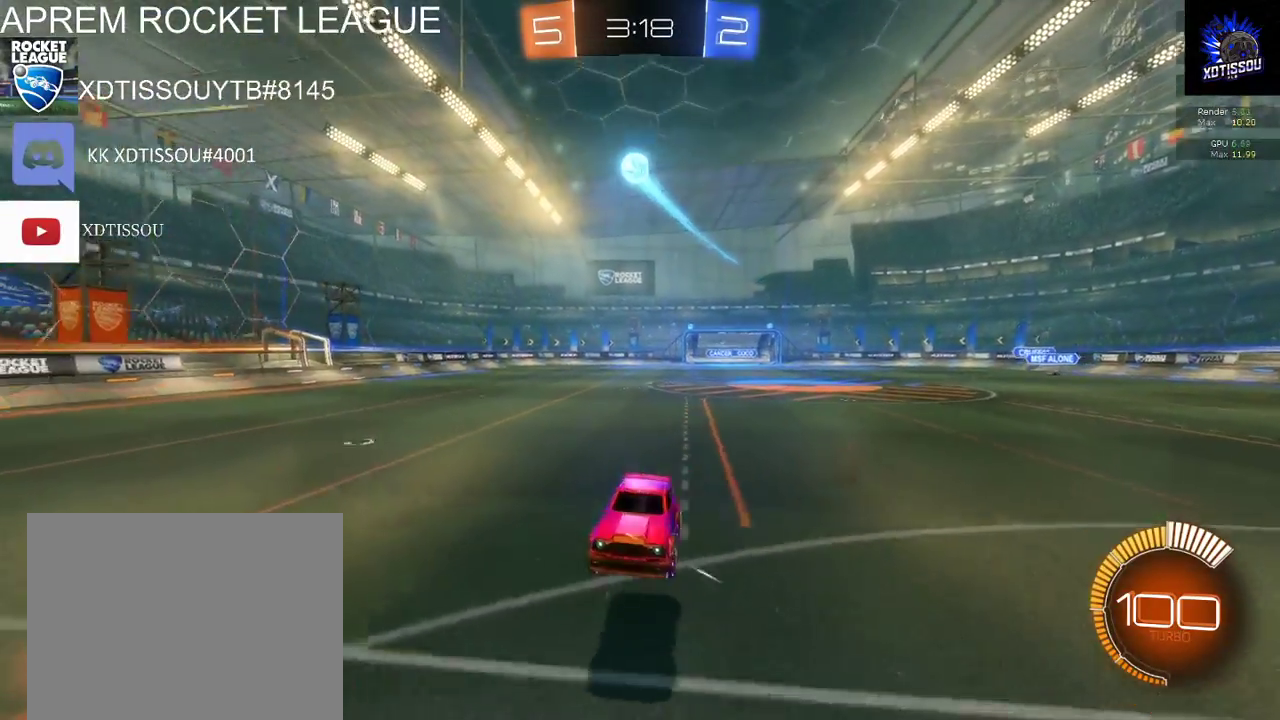
{"buttons": ["R2"], "left_stick": "center", "right_stick": "center", "events": [[20, "left_stick", "down-right"], [80, "left_stick", "center"]]}
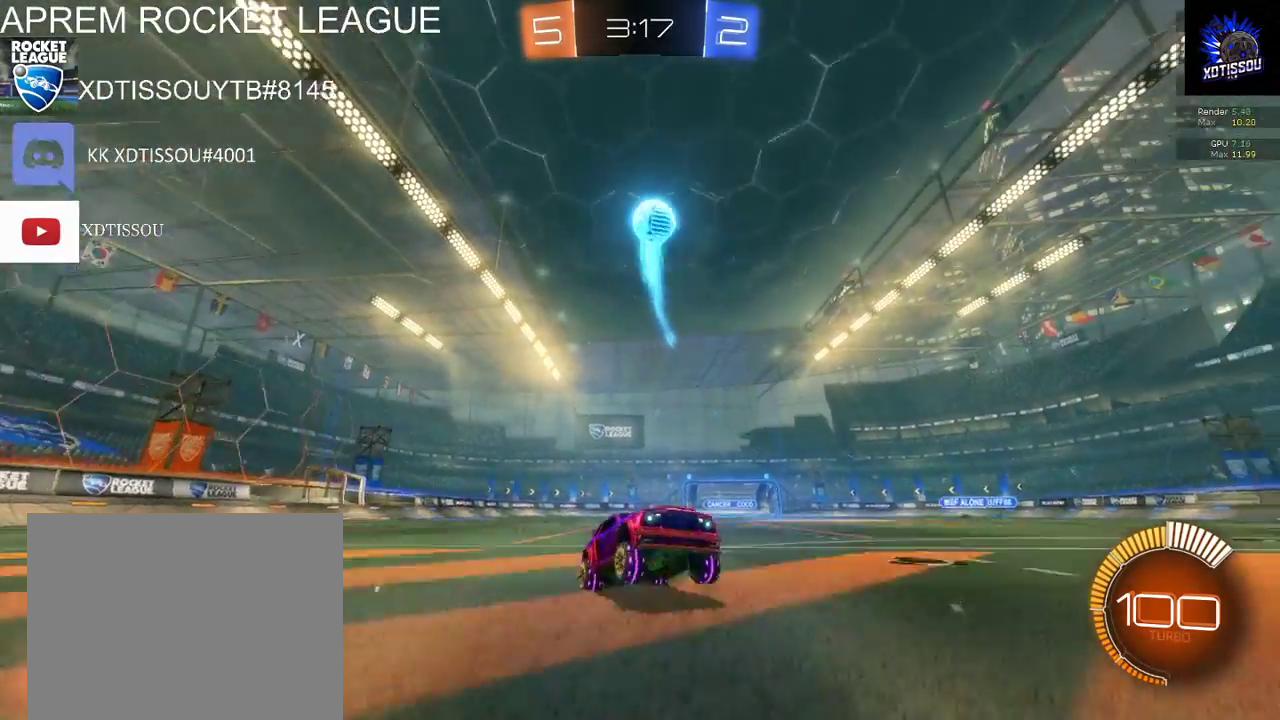
{"buttons": ["R2"], "left_stick": "left", "right_stick": "center", "events": [[100, "left_stick", "down-right"], [240, "left_stick", "center"], [340, "left_stick", "left"]]}
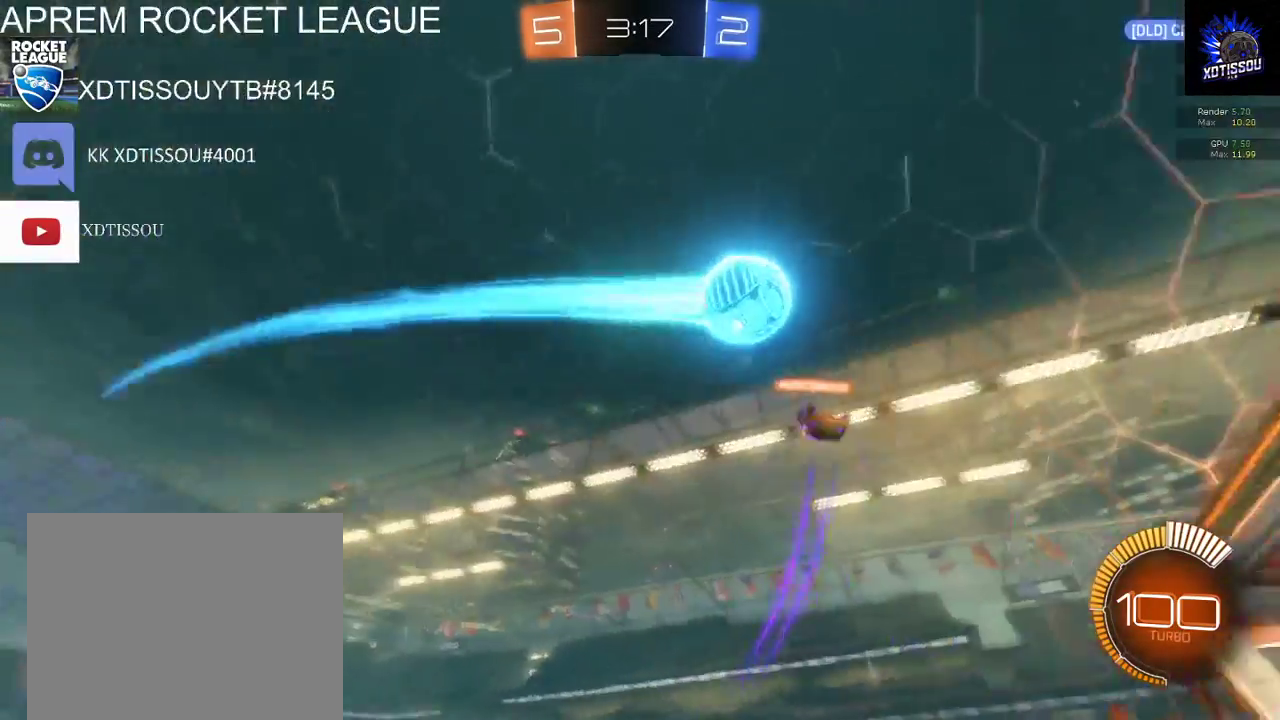
{"buttons": ["R2"], "left_stick": "center", "right_stick": "center", "events": [[80, "left_stick", "center"]]}
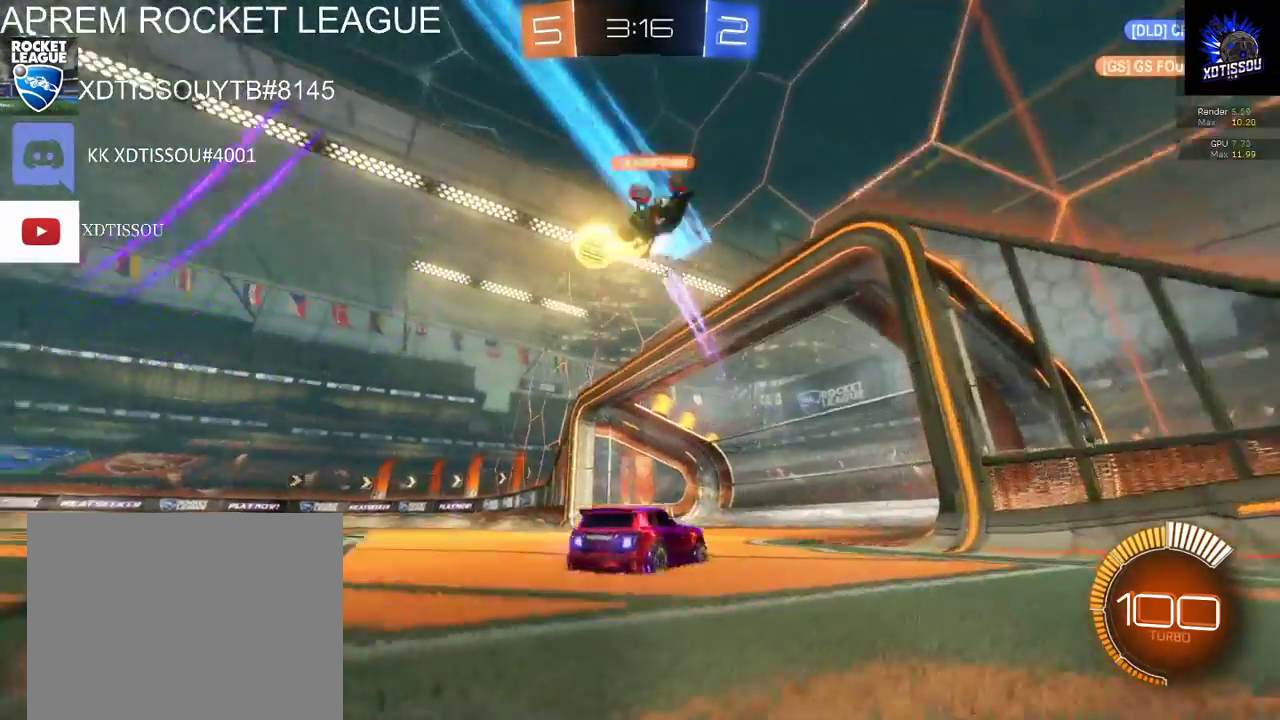
{"buttons": ["R2"], "left_stick": "left", "right_stick": "center", "events": [[180, "left_stick", "left"]]}
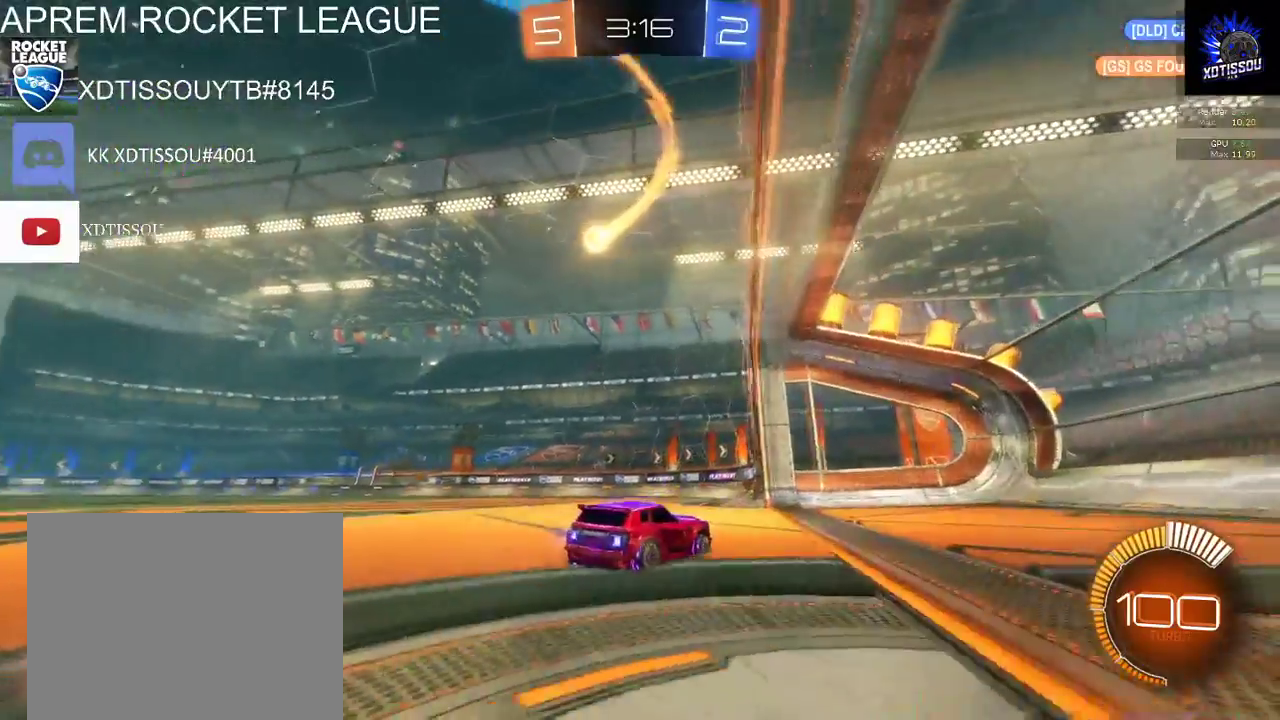
{"buttons": [], "left_stick": "center", "right_stick": "center", "events": [[20, "left_stick", "center"], [100, "X", "down"], [180, "left_stick", "left"], [340, "X", "up"], [360, "left_stick", "center"], [380, "R2", "up"]]}
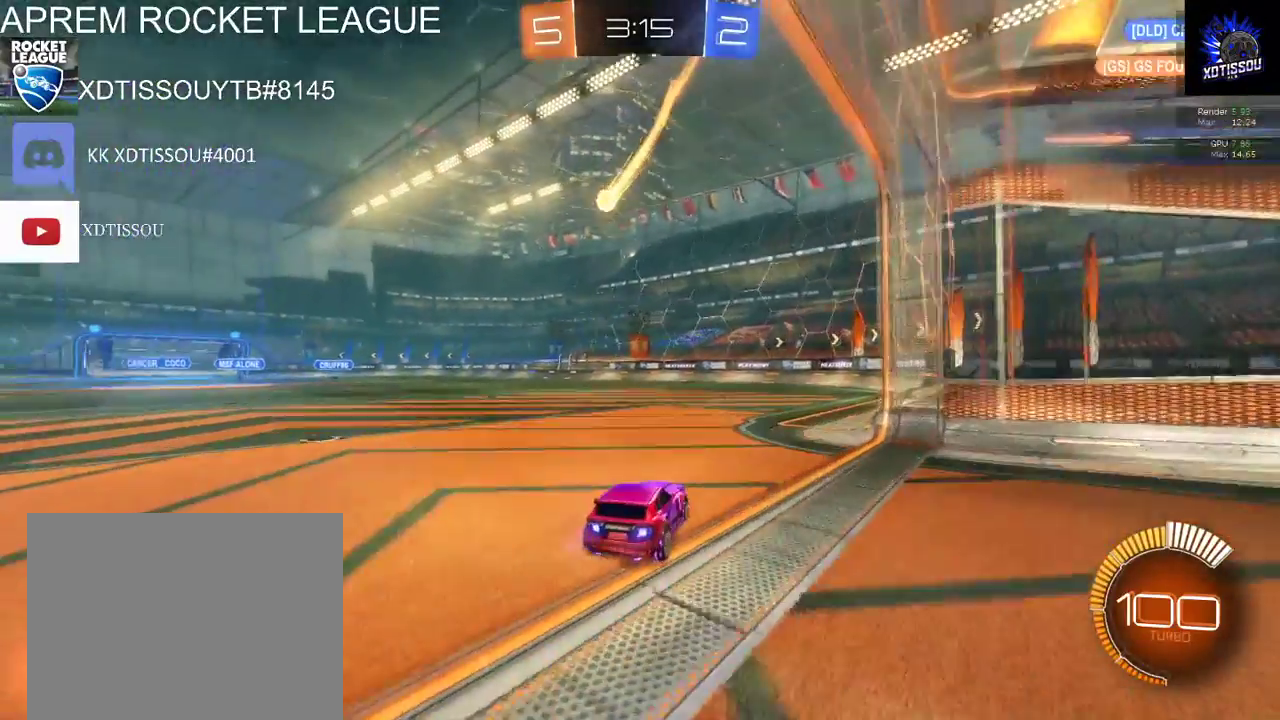
{"buttons": ["L2"], "left_stick": "center", "right_stick": "center", "events": [[160, "left_stick", "left"], [220, "left_stick", "center"], [320, "L2", "down"]]}